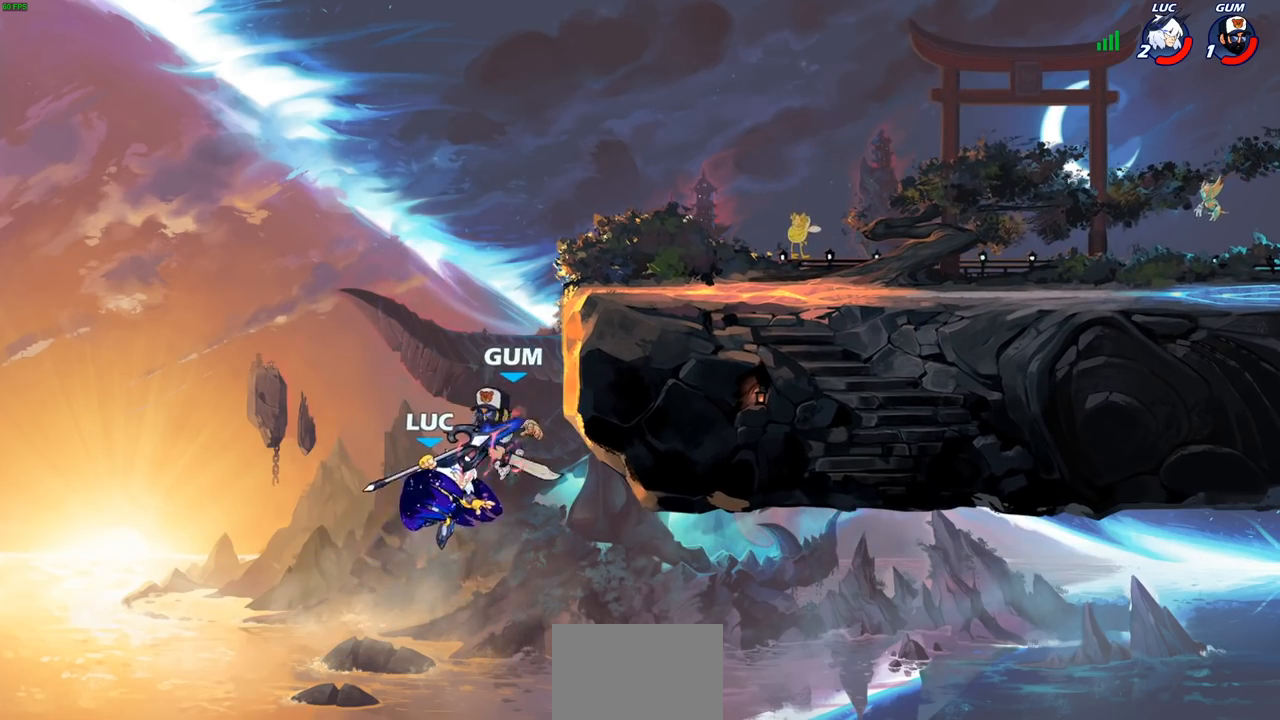
Gameplay with a controller (PlayStation layout); each line is a JSON object with the inputs held at the frame after it. "events" lists button and stick changes between this image and that frame as [ms after this image, input, new state], when the widget could be followed in between. Not read: L1.
{"buttons": ["CIRCLE"], "left_stick": "left", "right_stick": "center", "events": [[233, "CIRCLE", "down"], [333, "CIRCLE", "up"], [367, "left_stick", "left"], [433, "CIRCLE", "down"]]}
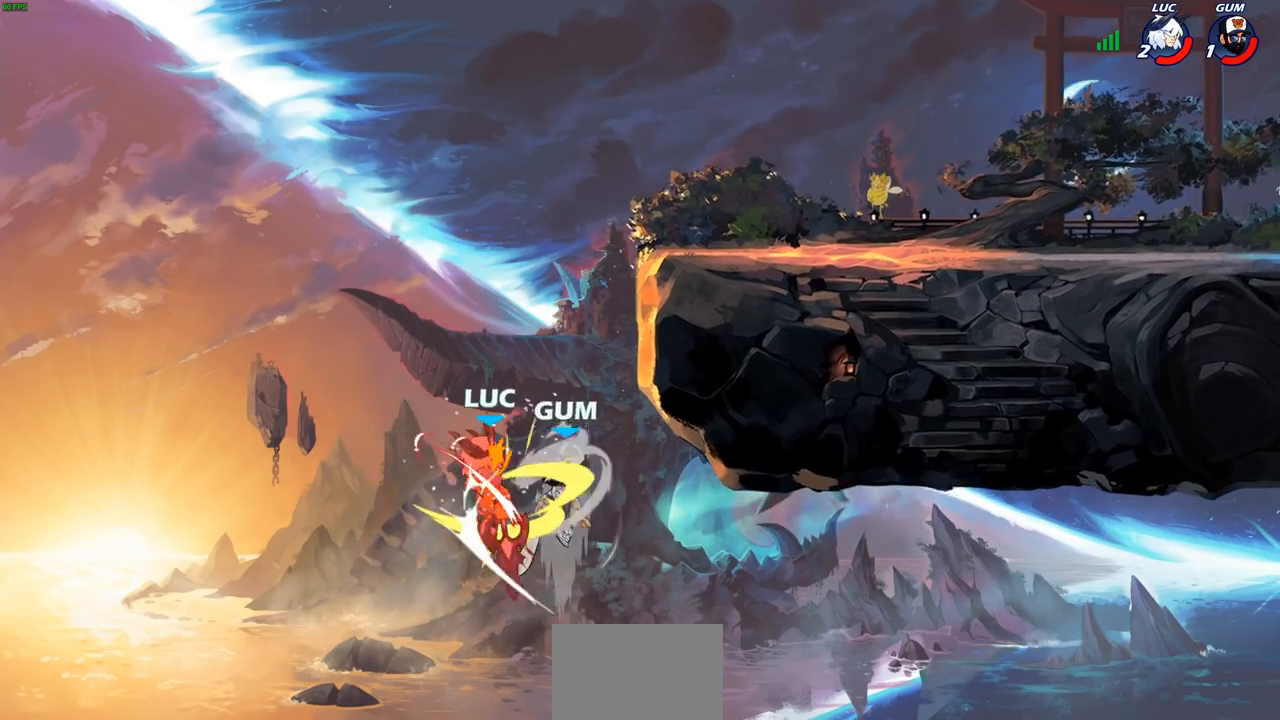
{"buttons": [], "left_stick": "right", "right_stick": "center", "events": [[33, "CIRCLE", "up"], [267, "left_stick", "center"], [417, "left_stick", "right"]]}
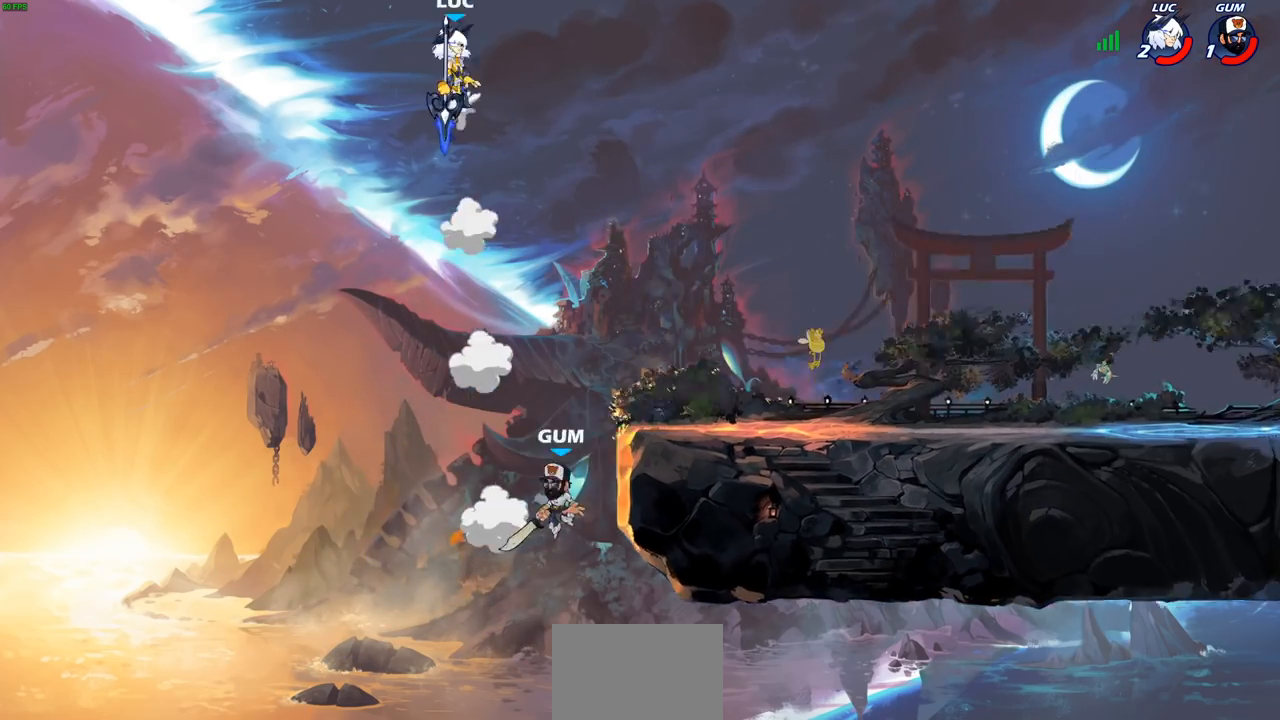
{"buttons": [], "left_stick": "up-right", "right_stick": "center", "events": [[167, "CROSS", "down"], [283, "CROSS", "up"], [317, "left_stick", "up-right"]]}
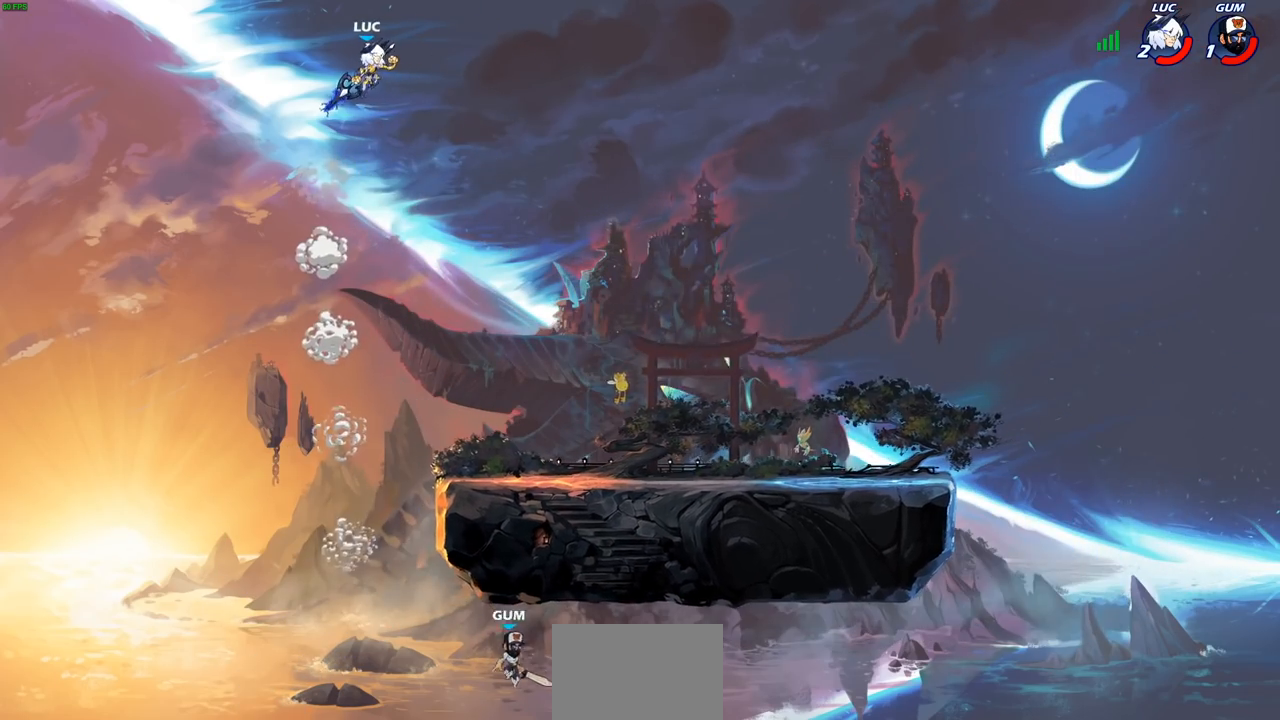
{"buttons": [], "left_stick": "center", "right_stick": "center", "events": [[100, "left_stick", "up-left"], [183, "left_stick", "center"], [367, "left_stick", "left"], [483, "left_stick", "center"]]}
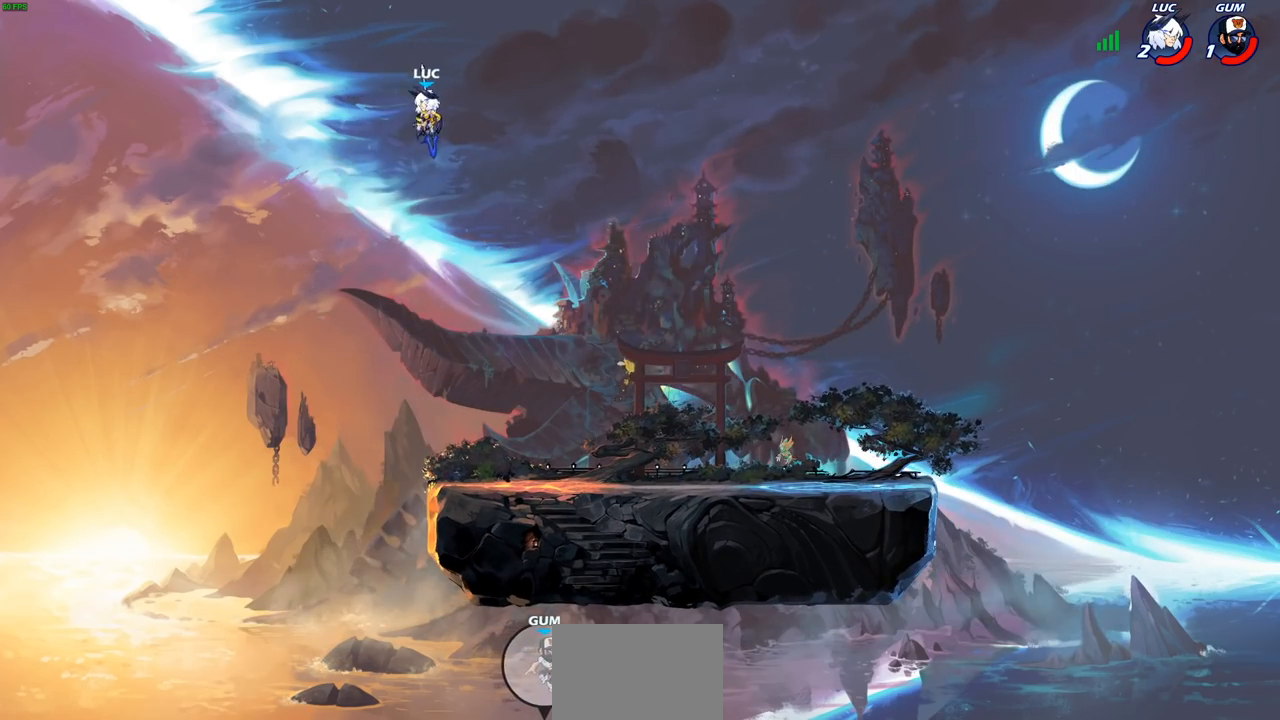
{"buttons": [], "left_stick": "center", "right_stick": "center", "events": []}
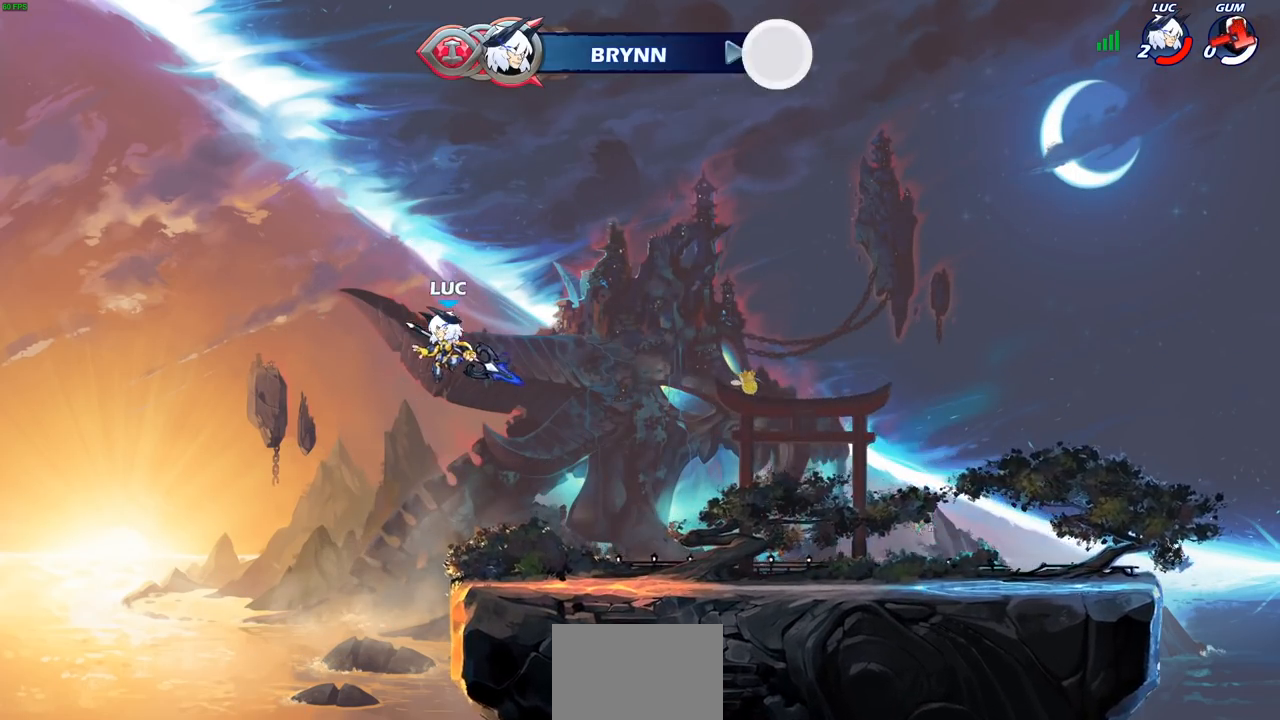
{"buttons": [], "left_stick": "center", "right_stick": "center", "events": []}
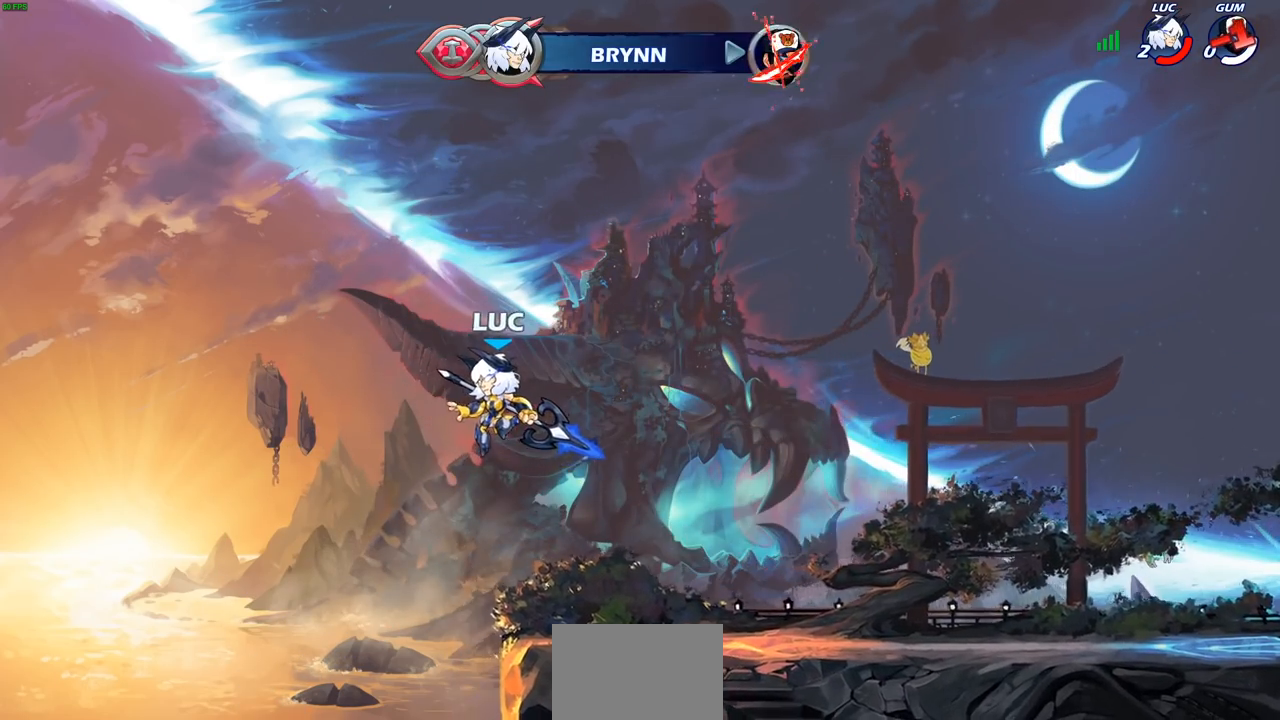
{"buttons": [], "left_stick": "center", "right_stick": "center", "events": []}
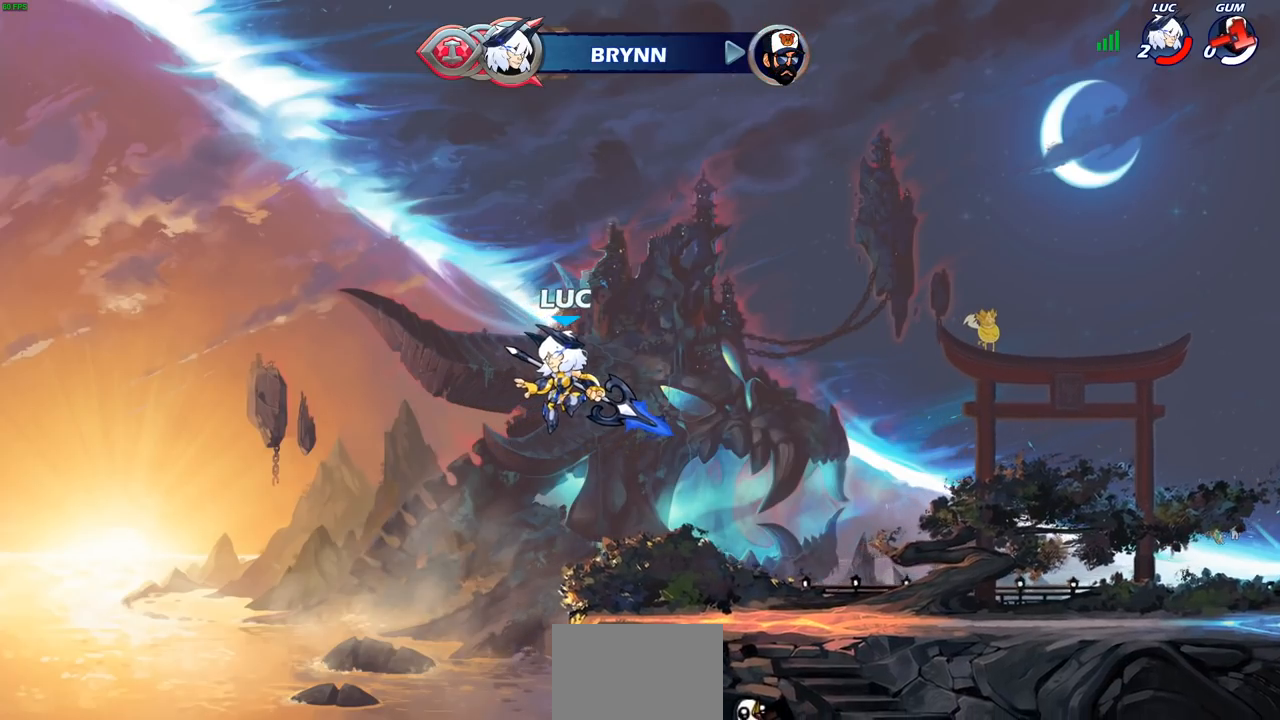
{"buttons": [], "left_stick": "center", "right_stick": "center", "events": []}
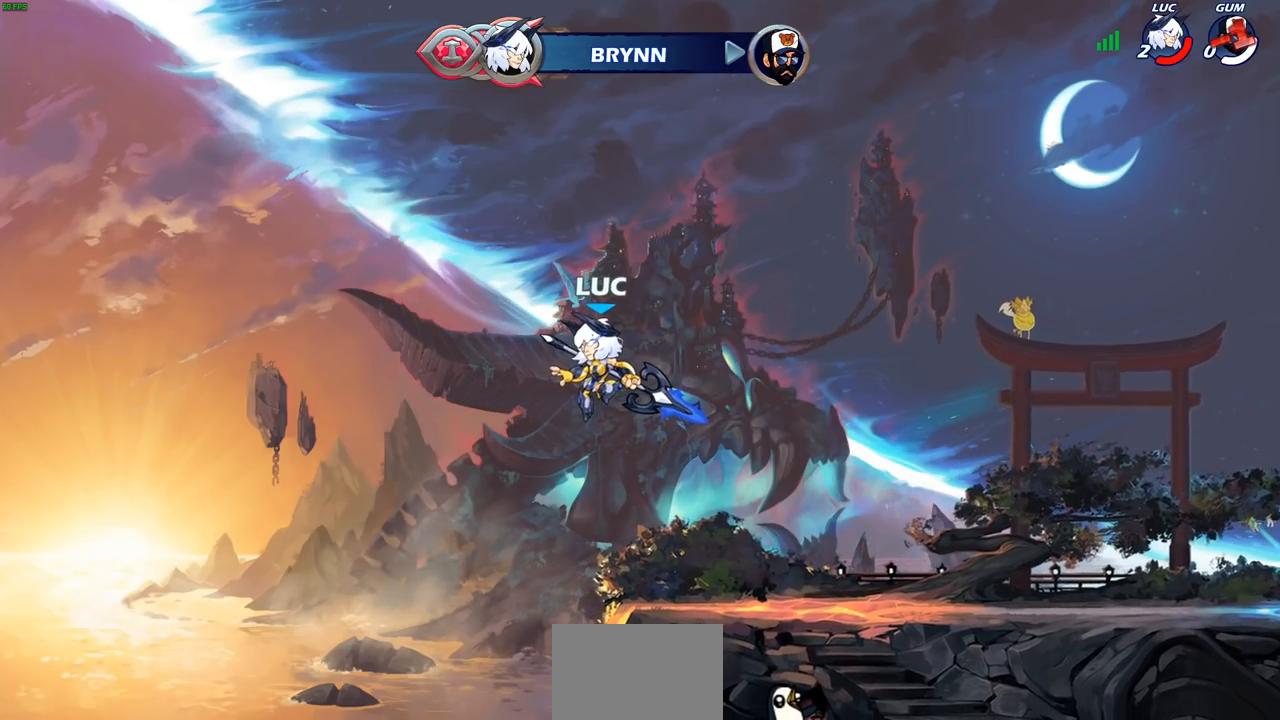
{"buttons": [], "left_stick": "center", "right_stick": "center", "events": []}
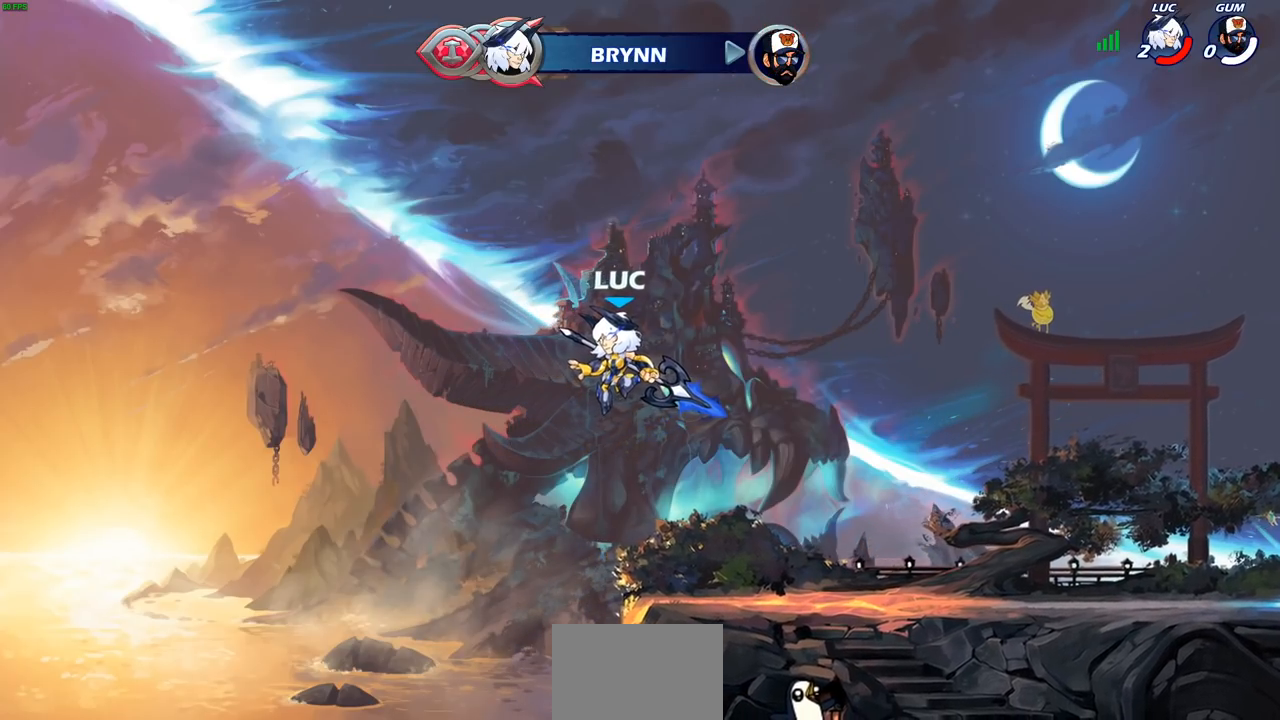
{"buttons": [], "left_stick": "center", "right_stick": "center", "events": []}
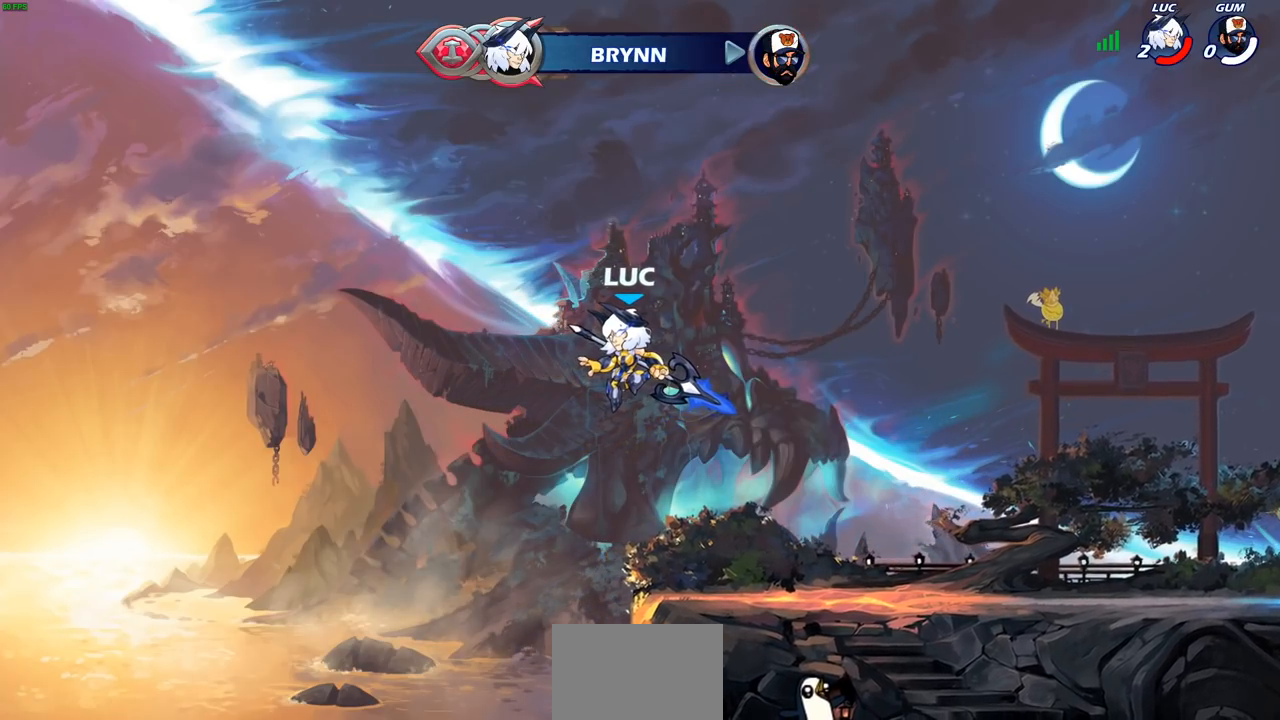
{"buttons": [], "left_stick": "center", "right_stick": "center", "events": []}
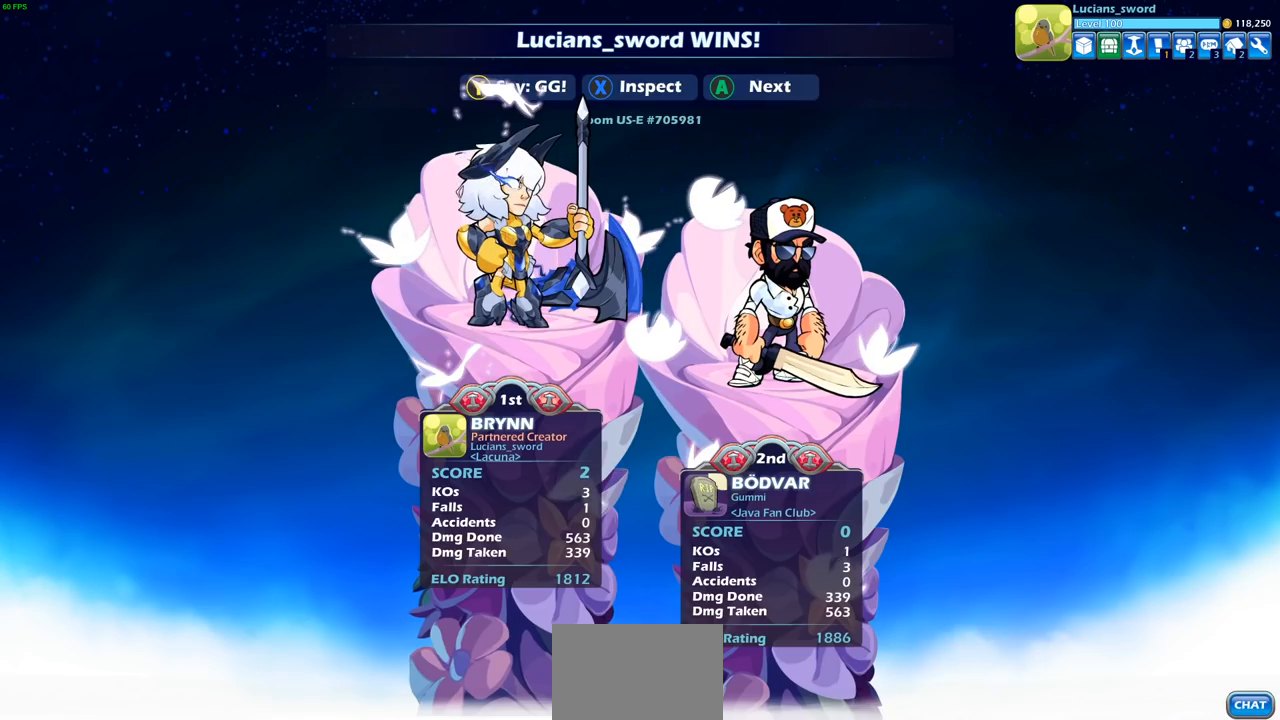
{"buttons": [], "left_stick": "center", "right_stick": "center", "events": []}
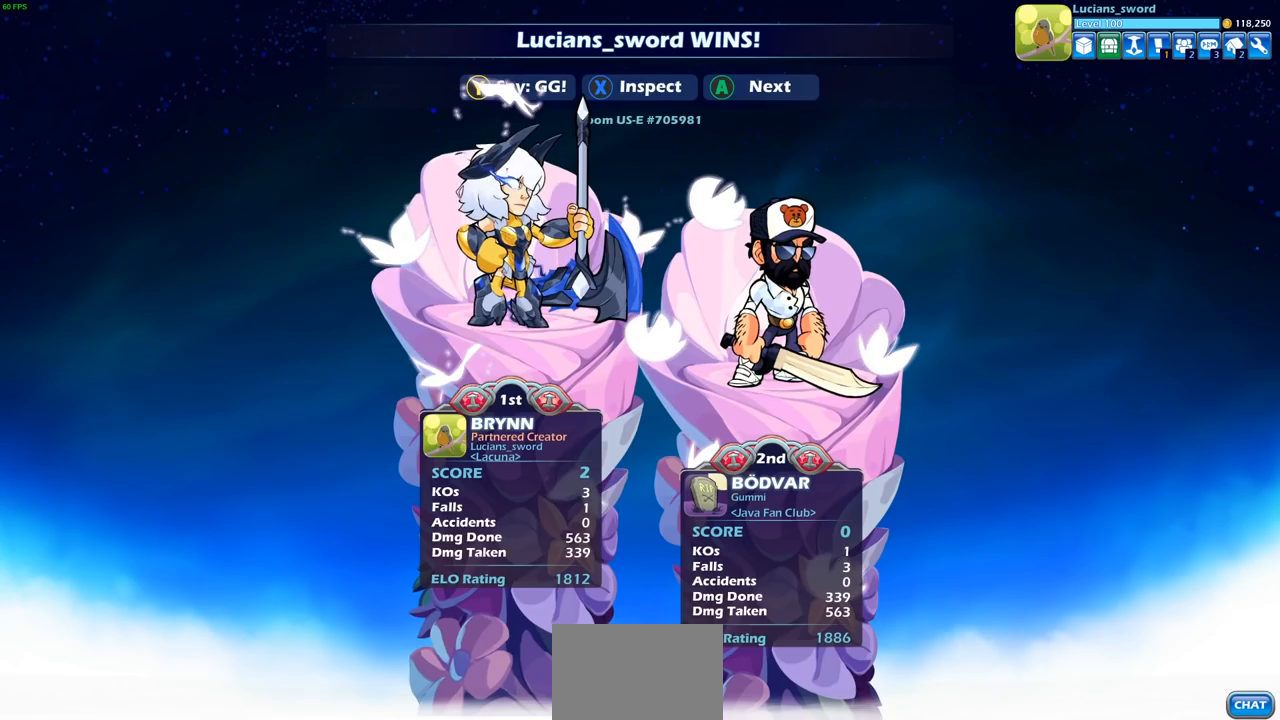
{"buttons": [], "left_stick": "center", "right_stick": "center", "events": [[117, "SQUARE", "down"], [150, "SQUARE", "up"], [300, "TRIANGLE", "down"], [383, "TRIANGLE", "up"]]}
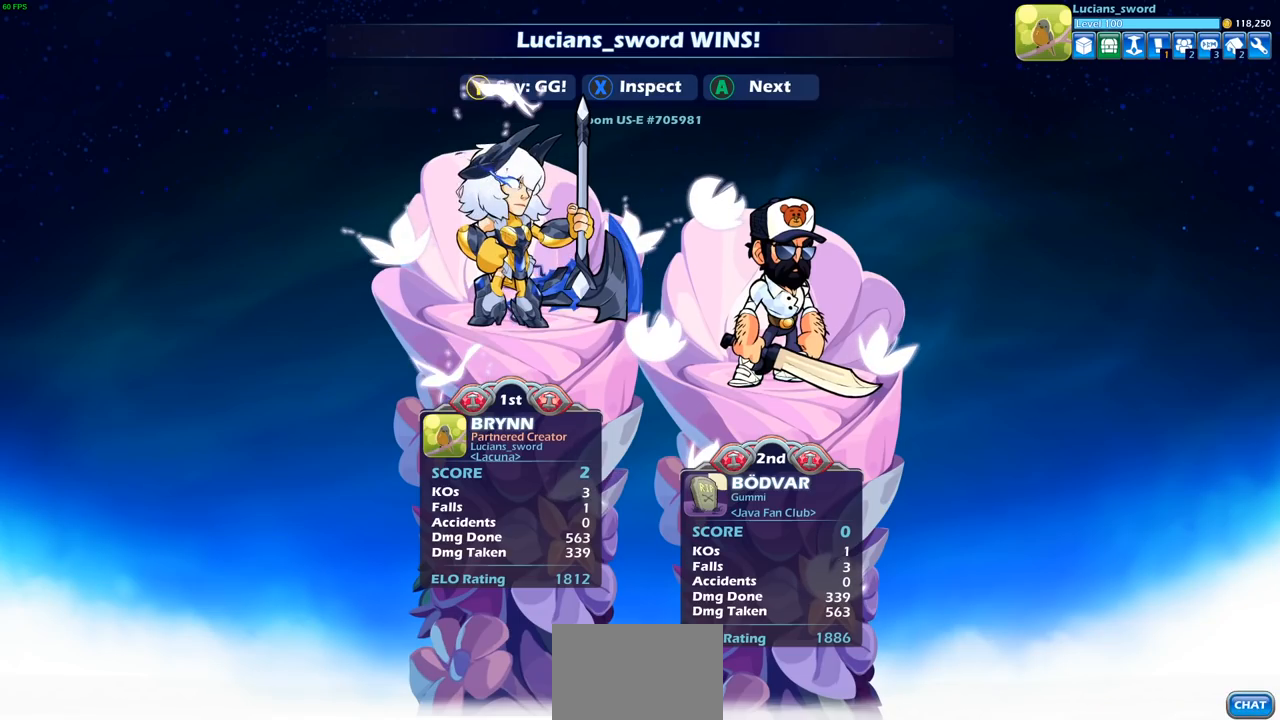
{"buttons": ["TRIANGLE"], "left_stick": "center", "right_stick": "center", "events": [[50, "TRIANGLE", "down"], [117, "TRIANGLE", "up"], [217, "TRIANGLE", "down"], [333, "TRIANGLE", "up"], [400, "TRIANGLE", "down"]]}
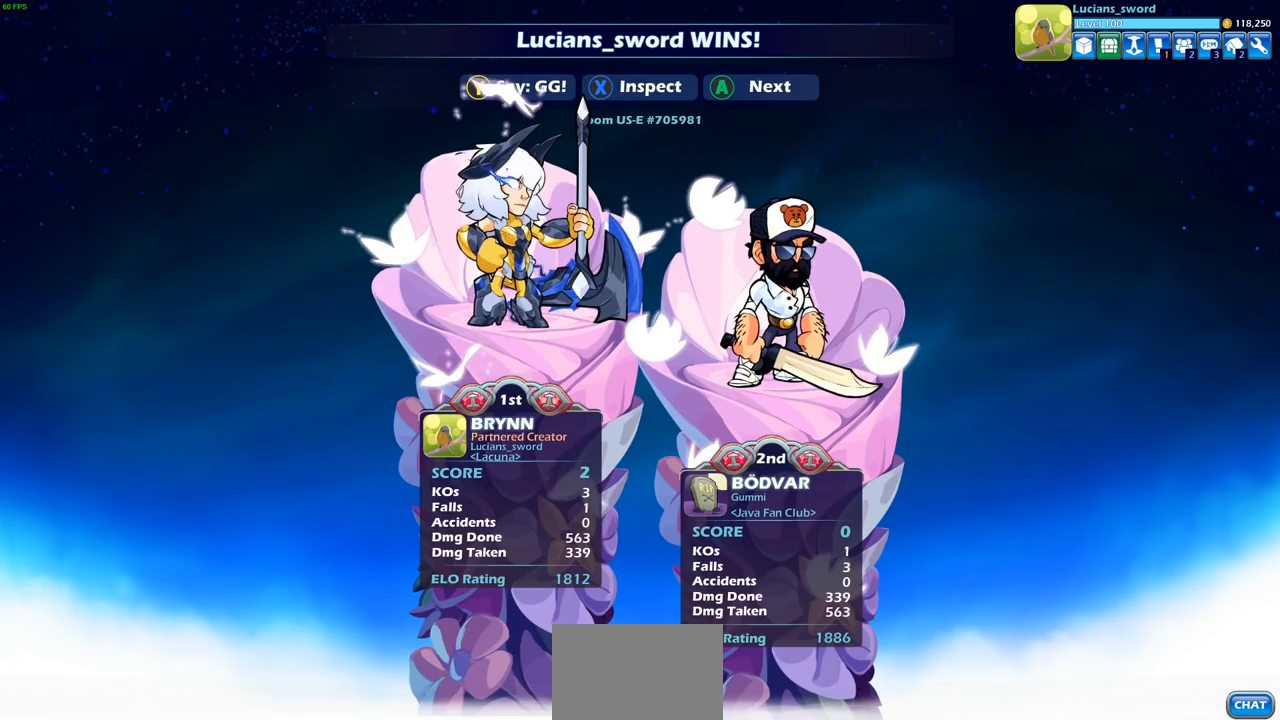
{"buttons": [], "left_stick": "center", "right_stick": "center", "events": [[17, "TRIANGLE", "up"], [100, "TRIANGLE", "down"], [183, "TRIANGLE", "up"], [267, "TRIANGLE", "down"], [350, "TRIANGLE", "up"]]}
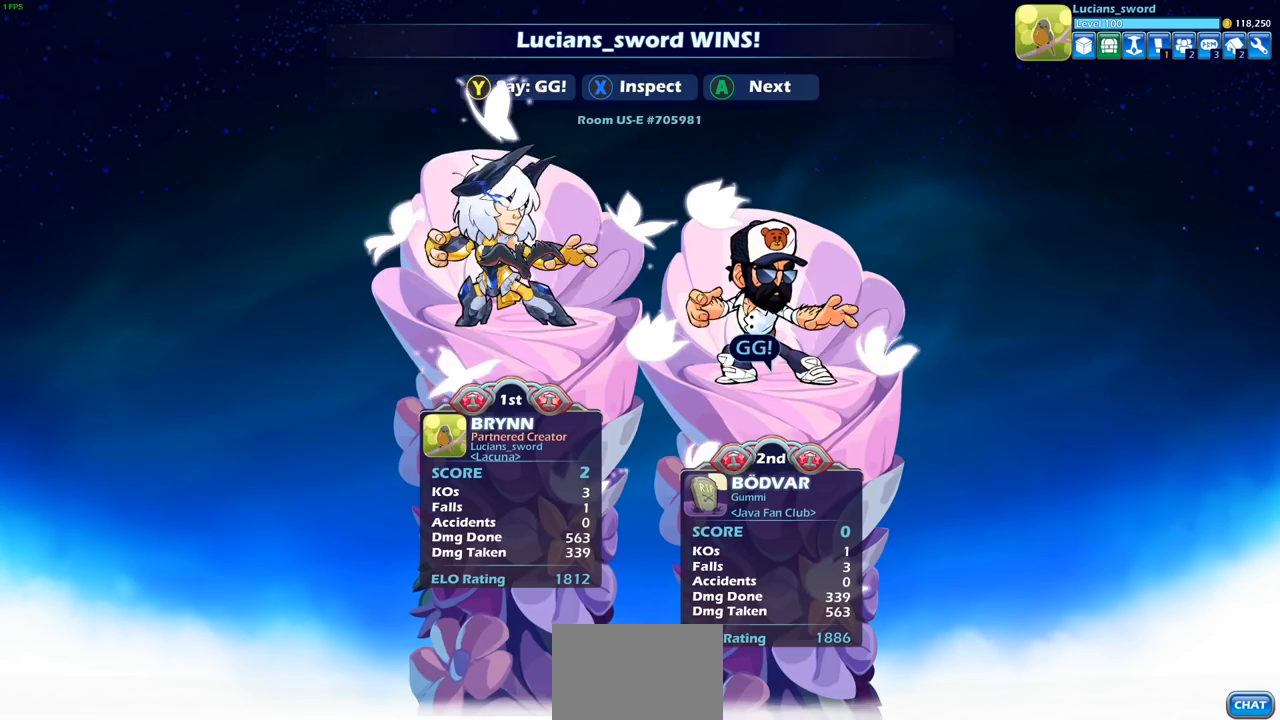
{"buttons": [], "left_stick": "center", "right_stick": "center", "events": [[83, "TRIANGLE", "down"], [133, "TRIANGLE", "up"], [267, "TRIANGLE", "down"], [333, "TRIANGLE", "up"], [417, "TRIANGLE", "down"], [483, "TRIANGLE", "up"]]}
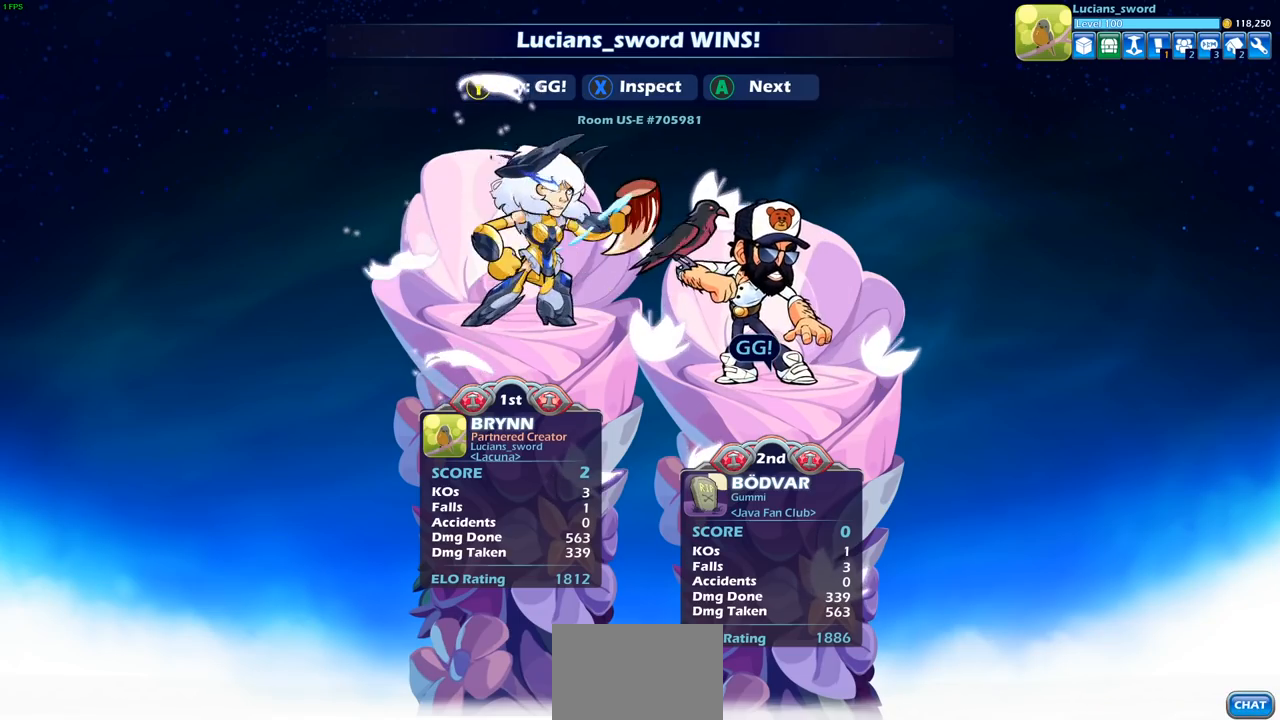
{"buttons": [], "left_stick": "center", "right_stick": "center", "events": [[83, "TRIANGLE", "down"], [167, "TRIANGLE", "up"], [250, "TRIANGLE", "down"], [350, "TRIANGLE", "up"]]}
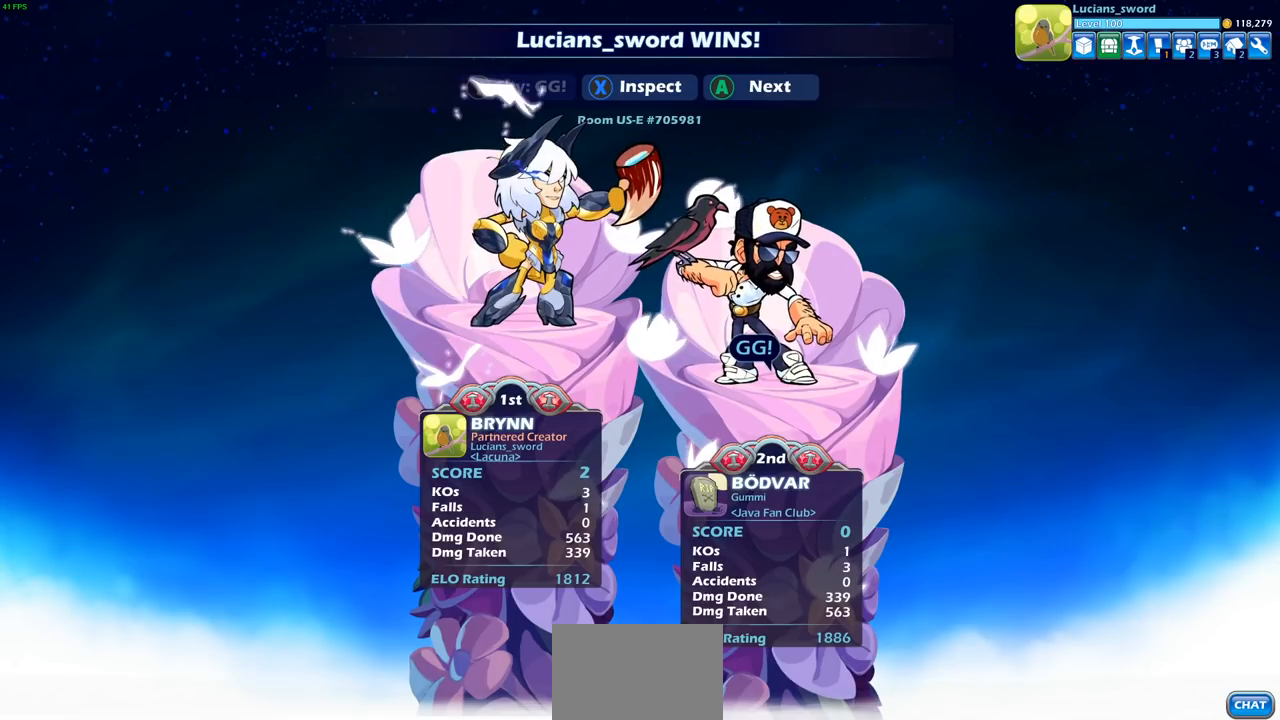
{"buttons": [], "left_stick": "center", "right_stick": "center", "events": [[383, "TRIANGLE", "down"], [500, "TRIANGLE", "up"]]}
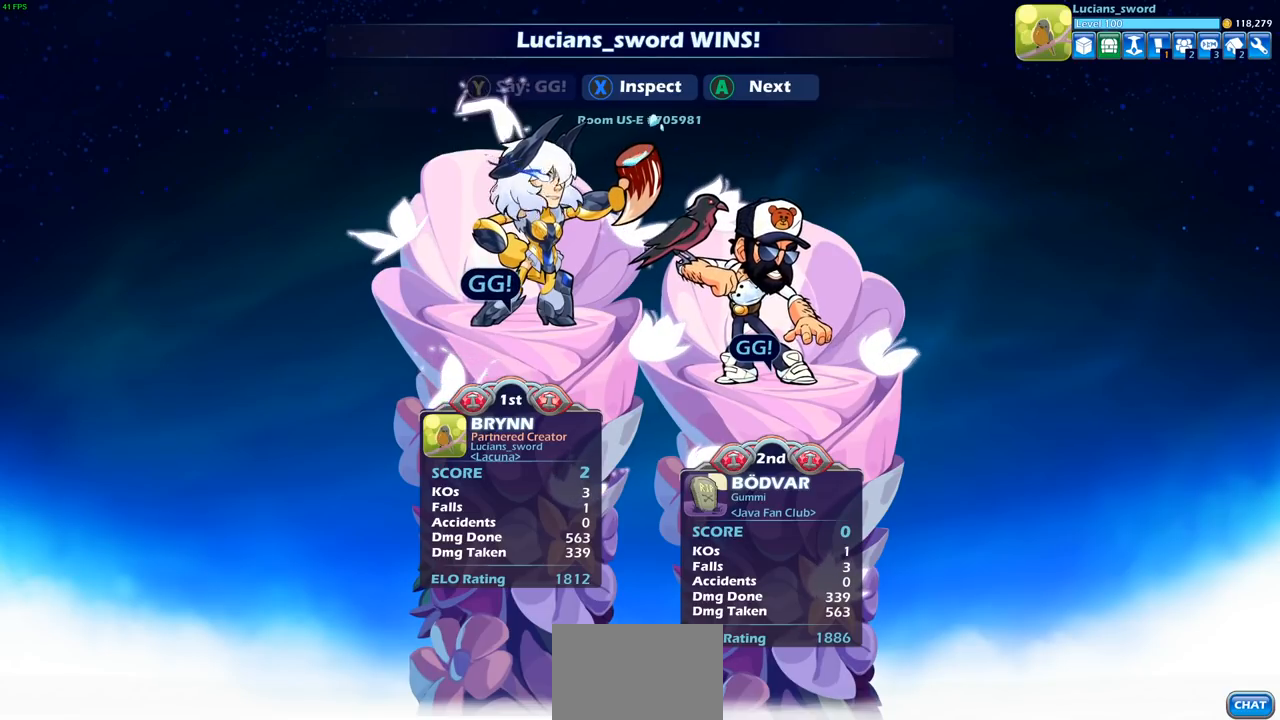
{"buttons": [], "left_stick": "center", "right_stick": "center", "events": [[100, "TRIANGLE", "down"], [233, "TRIANGLE", "up"]]}
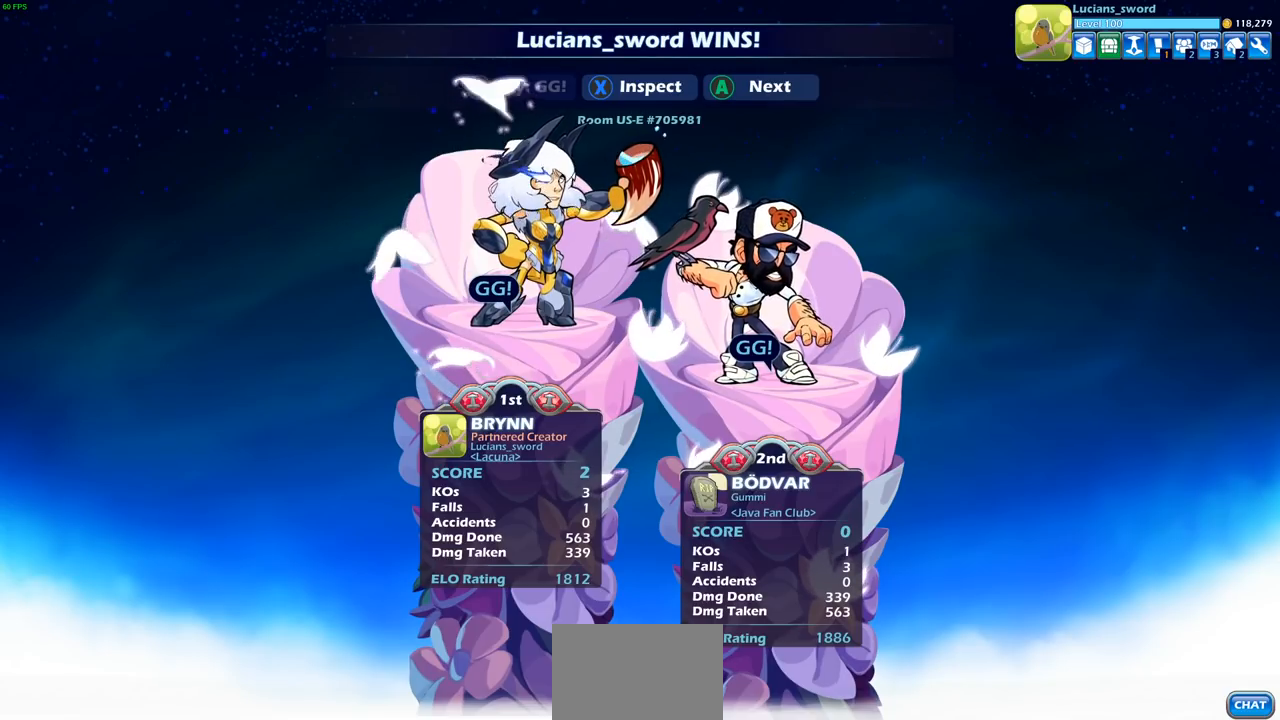
{"buttons": [], "left_stick": "center", "right_stick": "center", "events": [[17, "CROSS", "down"], [83, "CROSS", "up"]]}
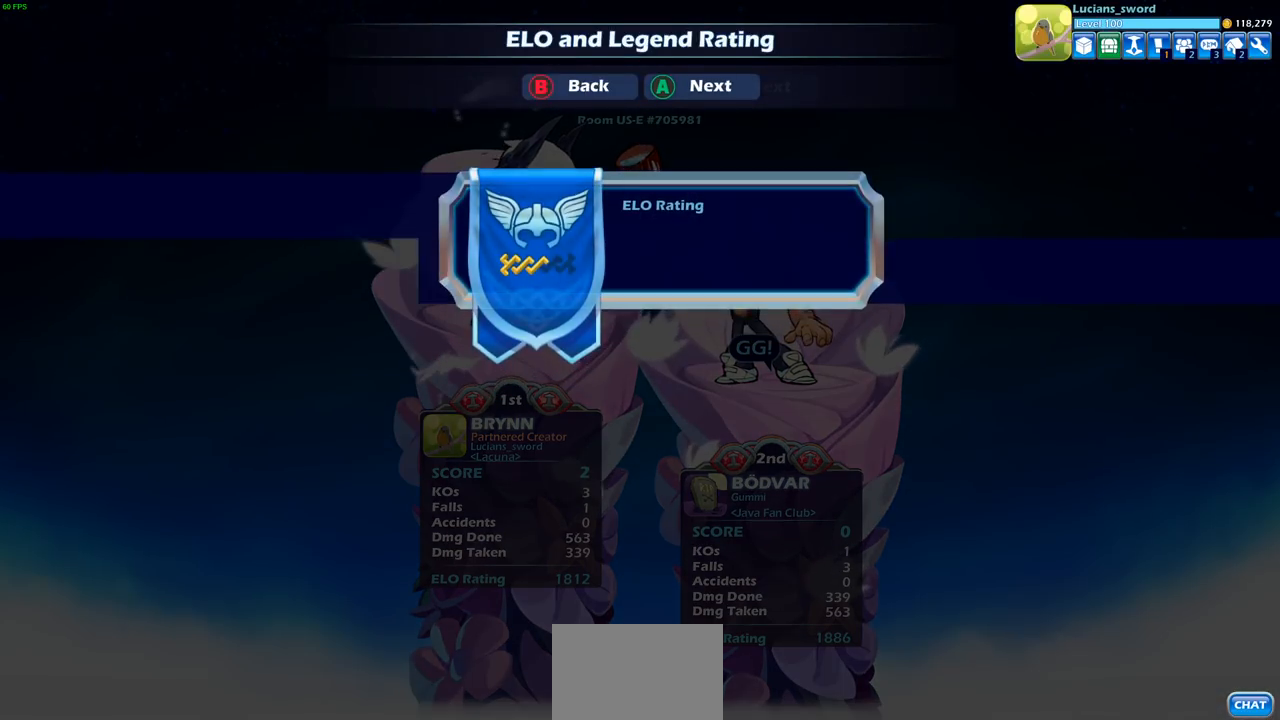
{"buttons": [], "left_stick": "center", "right_stick": "center", "events": []}
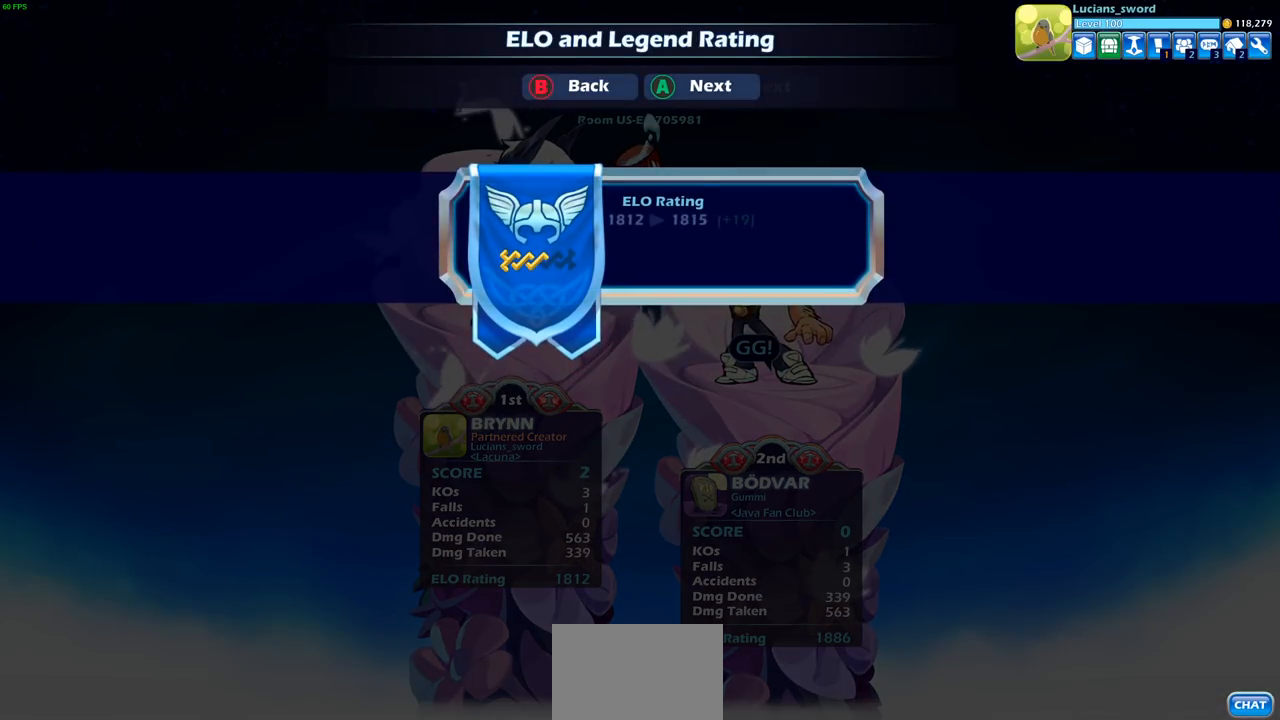
{"buttons": [], "left_stick": "center", "right_stick": "center", "events": []}
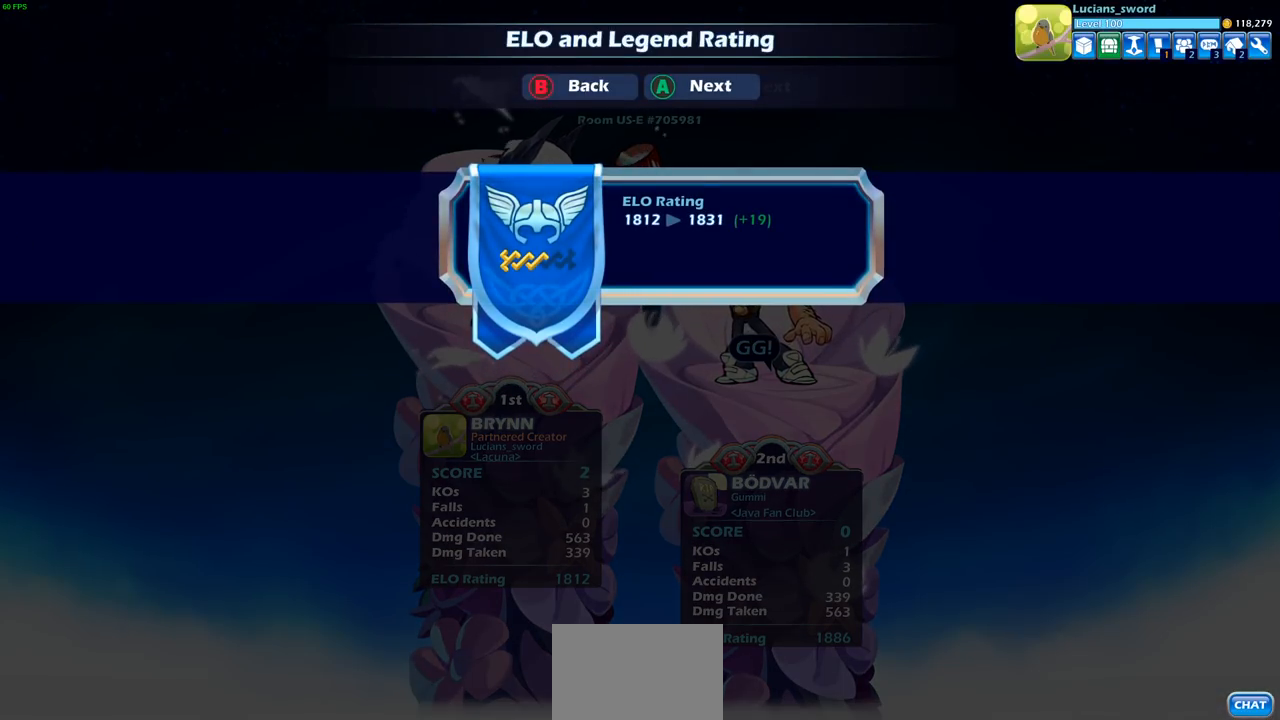
{"buttons": [], "left_stick": "center", "right_stick": "center", "events": []}
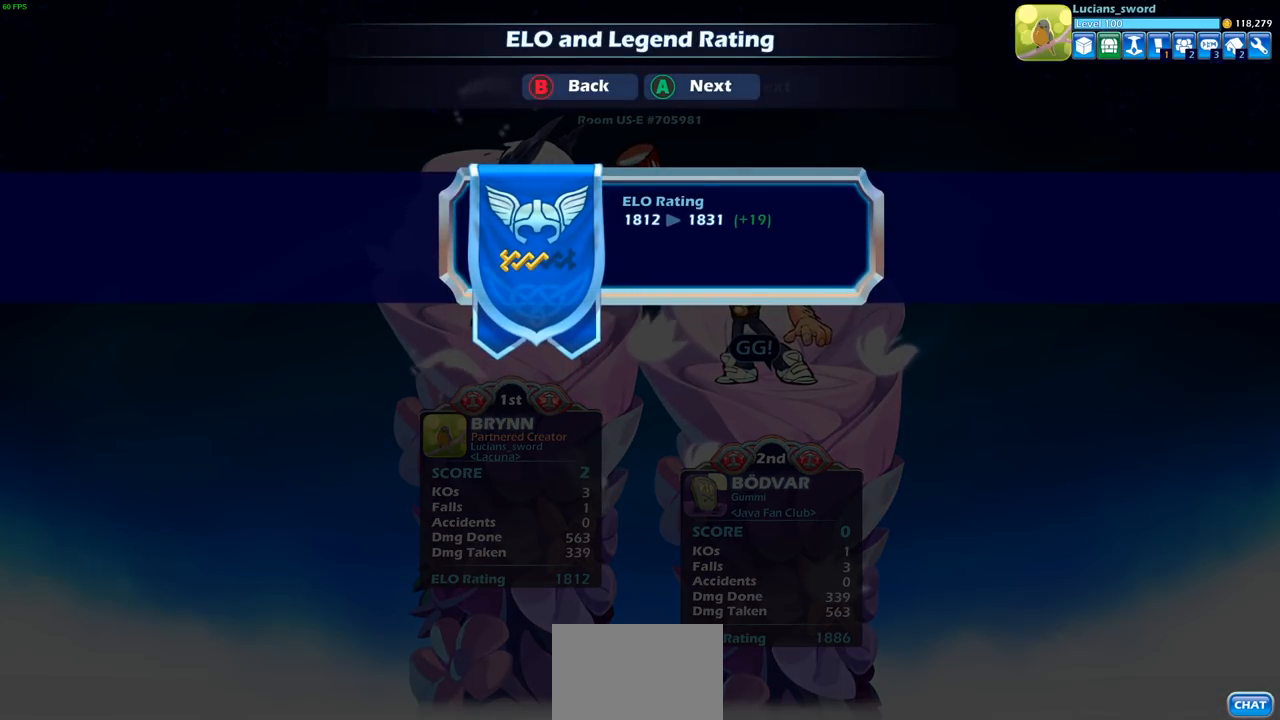
{"buttons": [], "left_stick": "center", "right_stick": "center", "events": []}
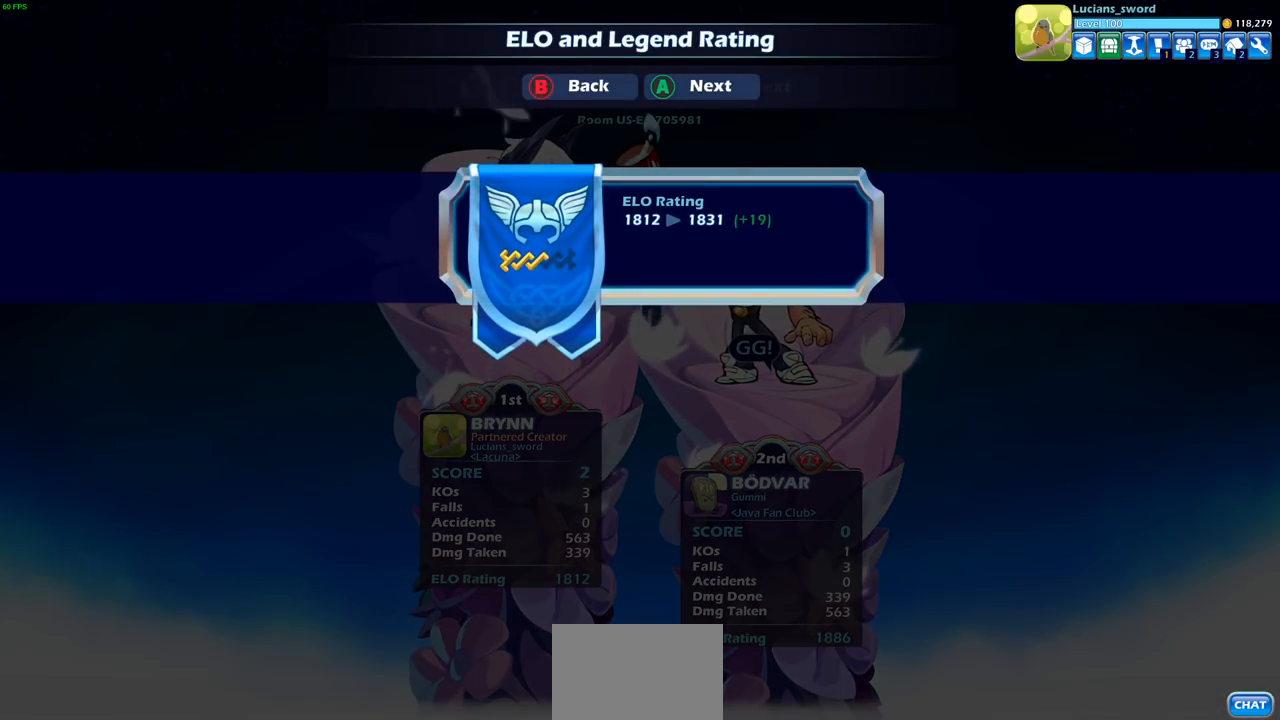
{"buttons": [], "left_stick": "center", "right_stick": "center", "events": []}
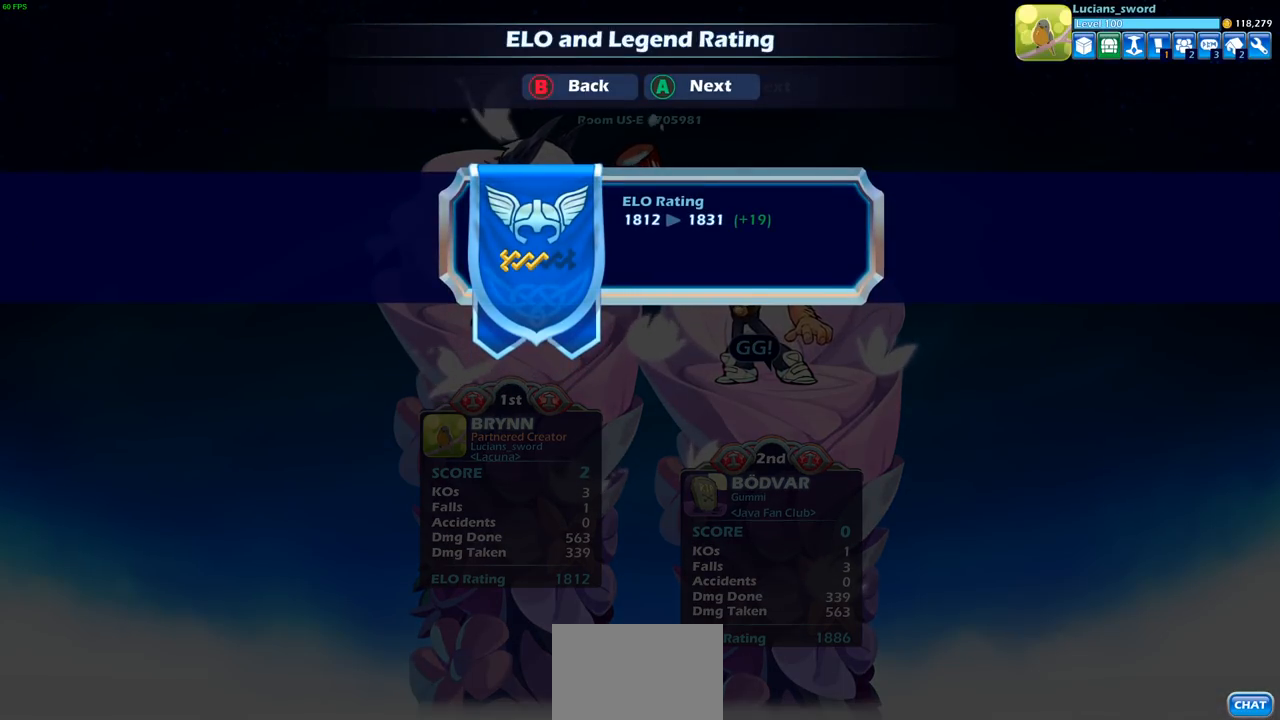
{"buttons": [], "left_stick": "center", "right_stick": "center", "events": []}
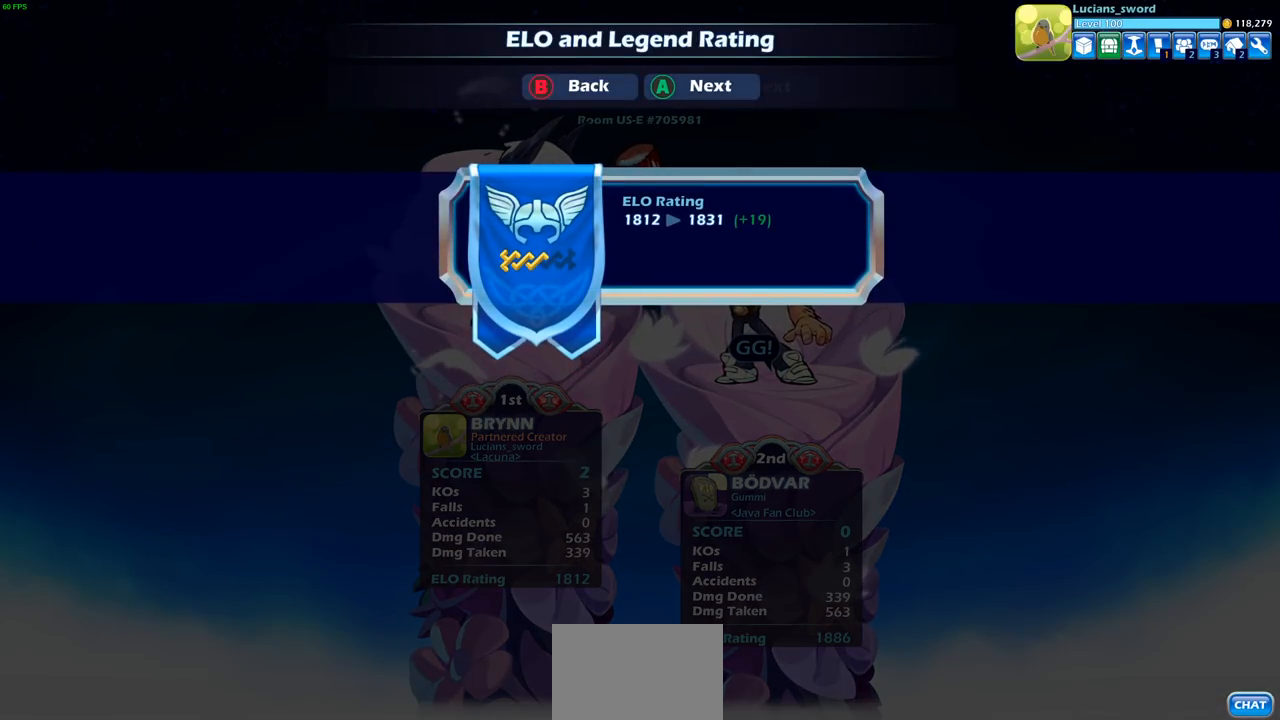
{"buttons": [], "left_stick": "center", "right_stick": "center", "events": []}
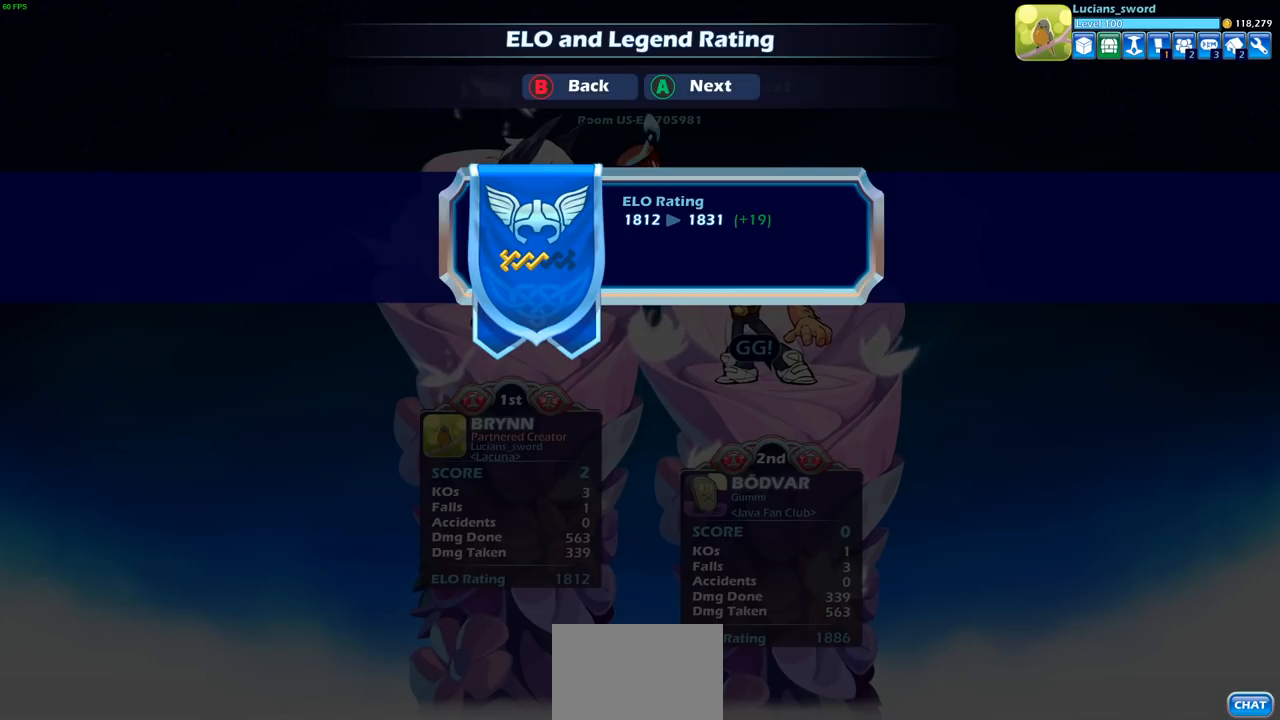
{"buttons": [], "left_stick": "center", "right_stick": "center", "events": [[333, "CROSS", "down"], [450, "CROSS", "up"]]}